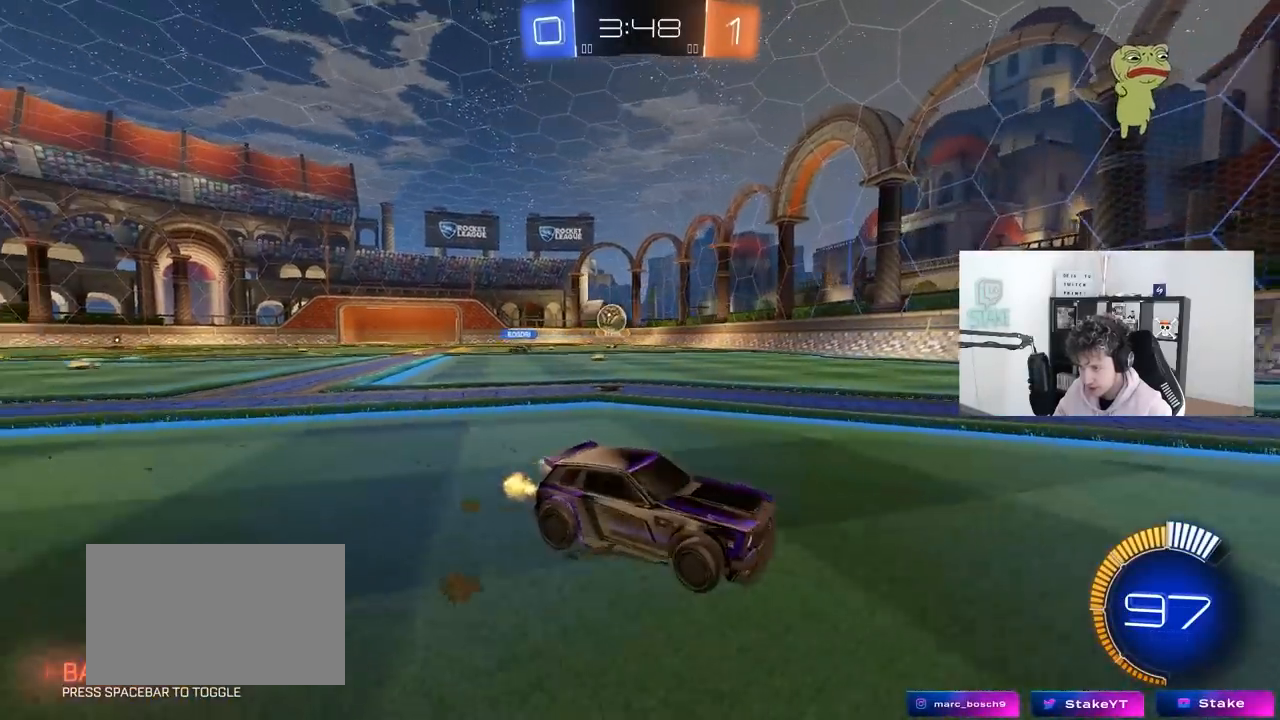
Gameplay with keyboard and mouse; each line is a JSON object with the keys and mouse buttons held at the frame after it. "events" lists presses ("down") and releases ("up") of "1", "2", "3", "4", "5", "a", "alt", "c", "caps_lock", "ctrl", "d", "e", "f", "g", "q", "r", "s", "shift", "space", "t", "tab", "v", "w", "x", "z", "mouse_left", "mouse_wheel" and "mouse_right" between this image and that frame as [ms after this image, input, new state], when the widget could be followed in between. "mouse_left", "mouse_wheel", "mouse_right" = the "left", "wheel", "right" buttons of the "mouse" list. No other keys are recorded. "wheel" means that the mouse wheel is clicked or scrolled. "mouse_move" is the direction in which the mouse moves at that frame (one of eight, or "still"), when it could be read.
{"keys": ["d", "w"], "mouse": [], "mouse_move": "still", "events": [[433, "shift", "up"]]}
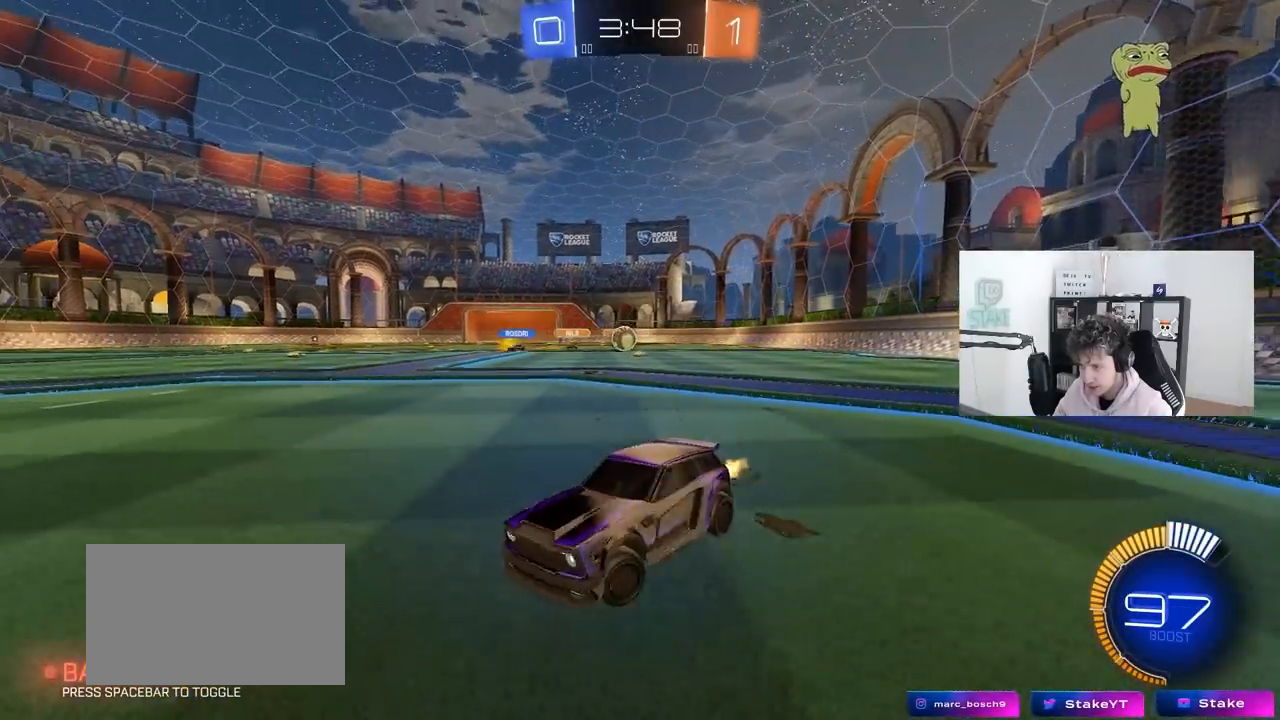
{"keys": ["d", "w"], "mouse": [], "mouse_move": "still", "events": []}
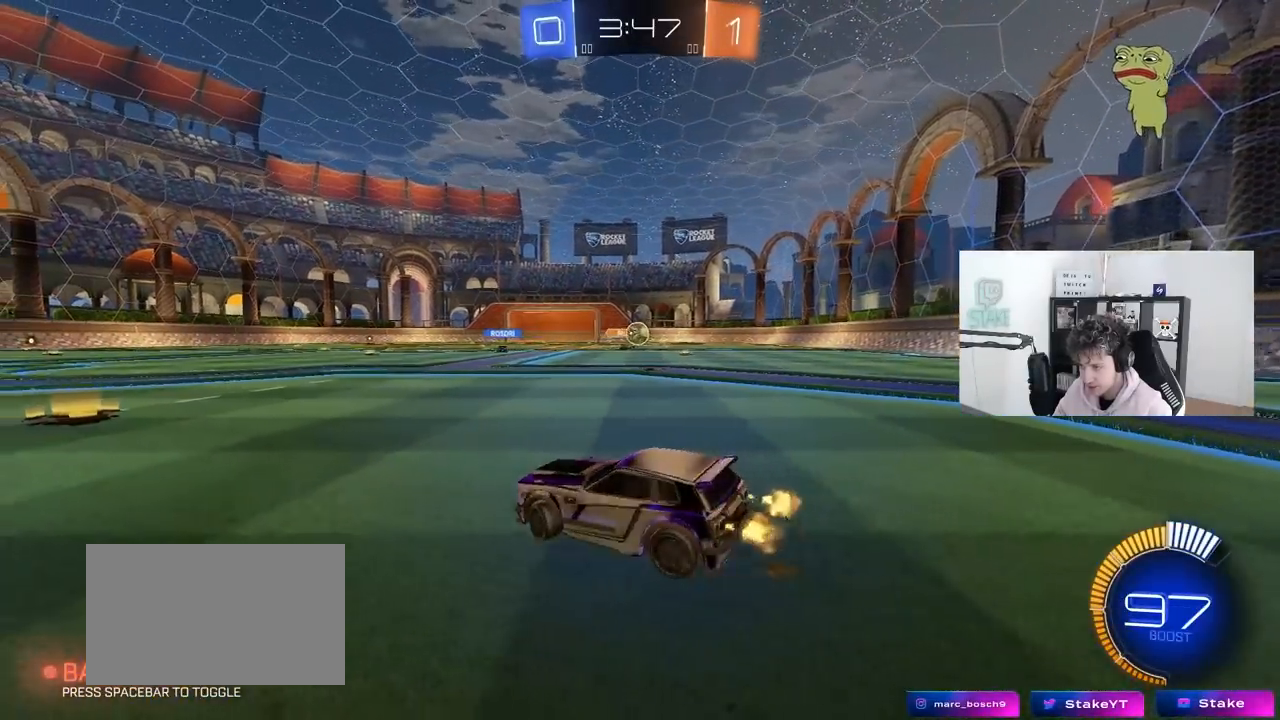
{"keys": [], "mouse": [], "mouse_move": "still", "events": [[133, "a", "down"], [133, "d", "up"], [467, "a", "up"], [467, "w", "up"]]}
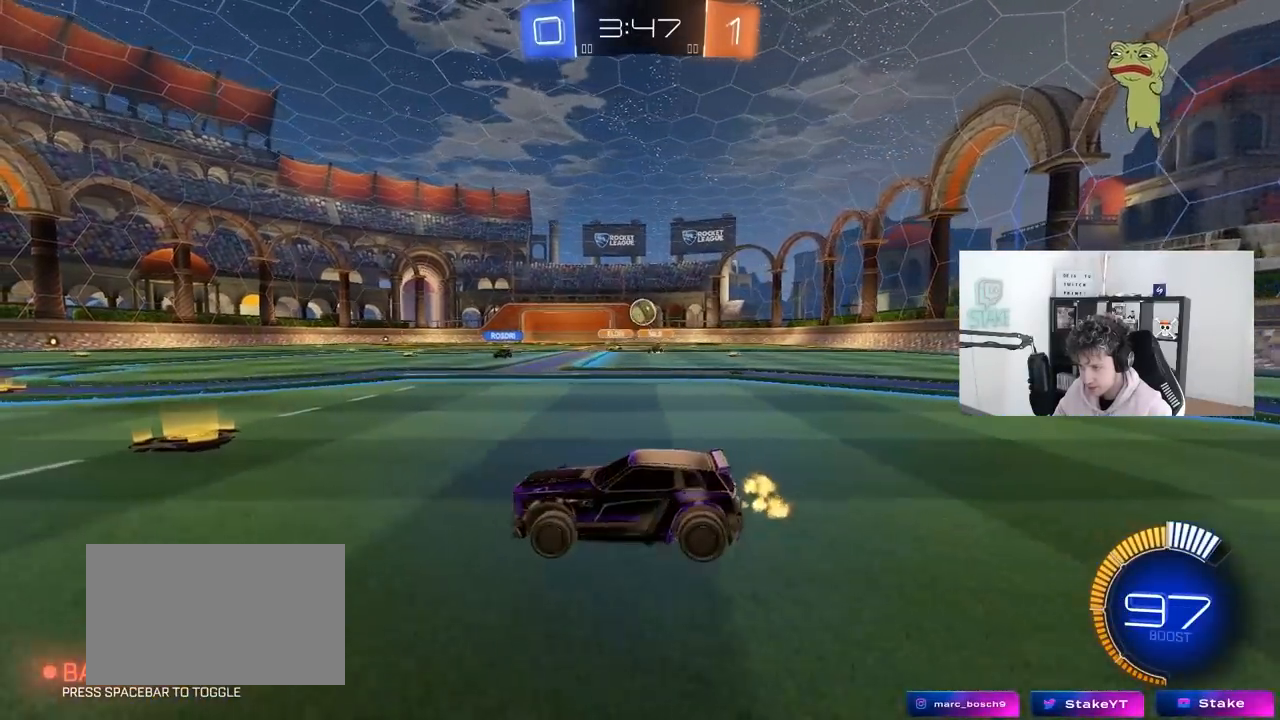
{"keys": ["a"], "mouse": [], "mouse_move": "still", "events": [[17, "d", "down"], [100, "d", "up"], [150, "a", "down"], [250, "w", "down"], [433, "w", "up"]]}
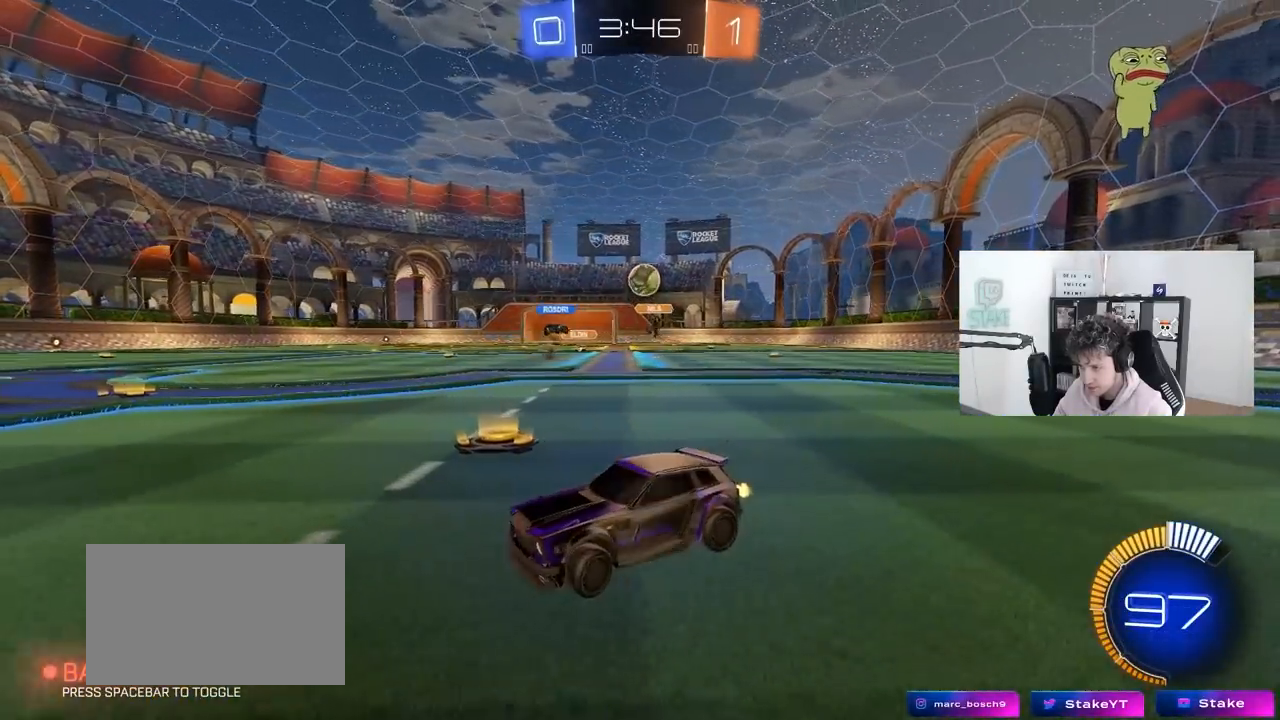
{"keys": [], "mouse": [], "mouse_move": "still", "events": [[67, "w", "down"], [217, "a", "up"], [300, "d", "down"], [450, "d", "up"], [450, "w", "up"]]}
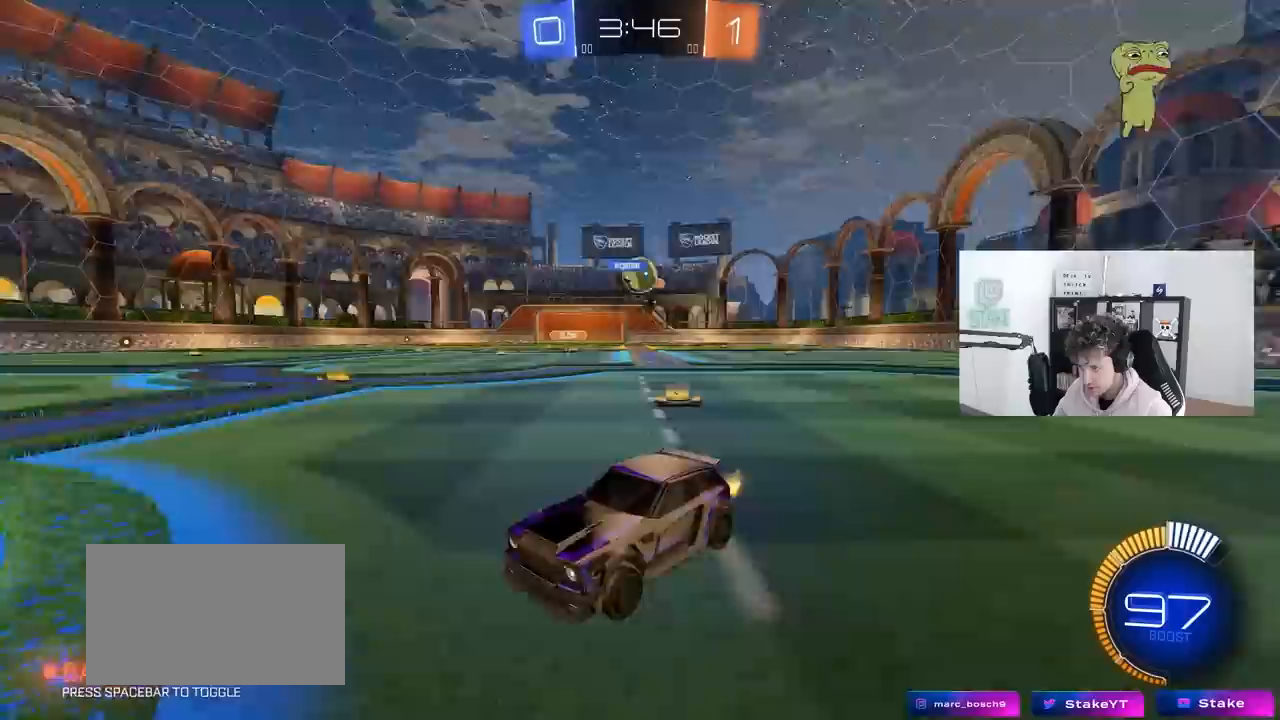
{"keys": ["d", "s"], "mouse": [], "mouse_move": "still", "events": [[33, "d", "down"], [133, "shift", "down"], [367, "shift", "up"], [417, "s", "down"]]}
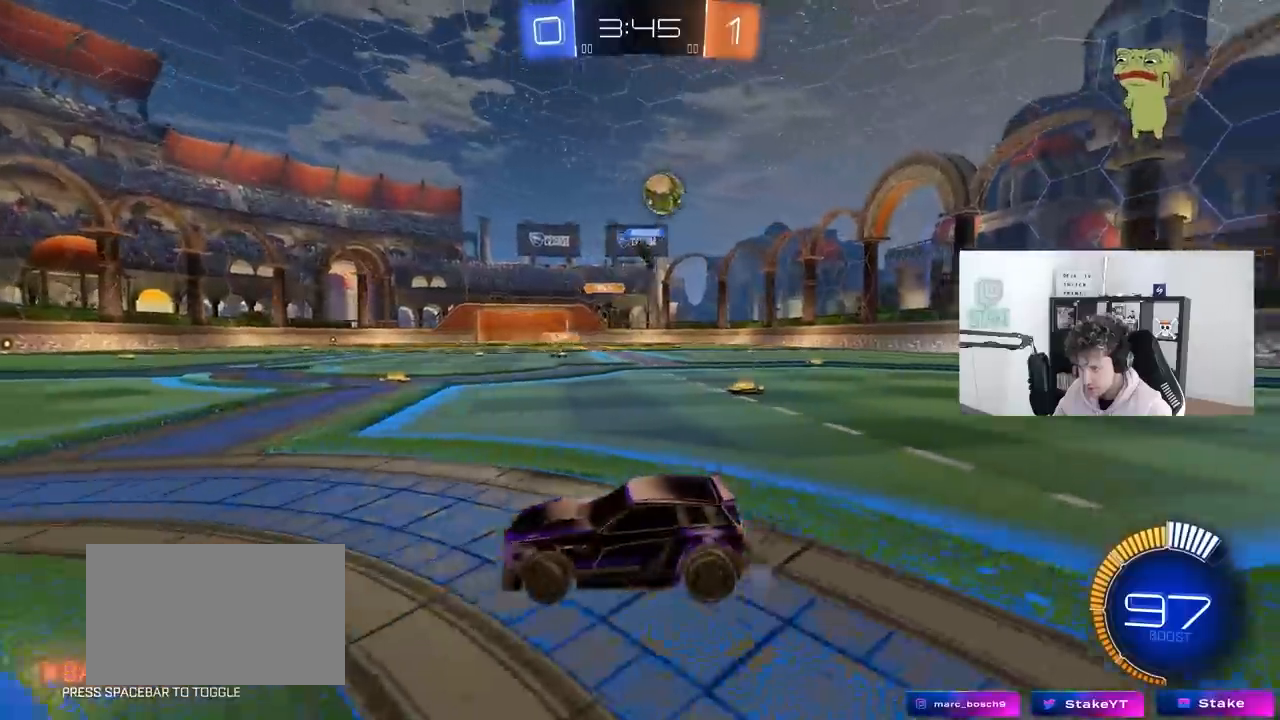
{"keys": ["d", "s", "shift"], "mouse": ["right"], "mouse_move": "still", "events": [[150, "d", "up"], [200, "d", "down"], [250, "mouse_right", "down"], [383, "shift", "down"]]}
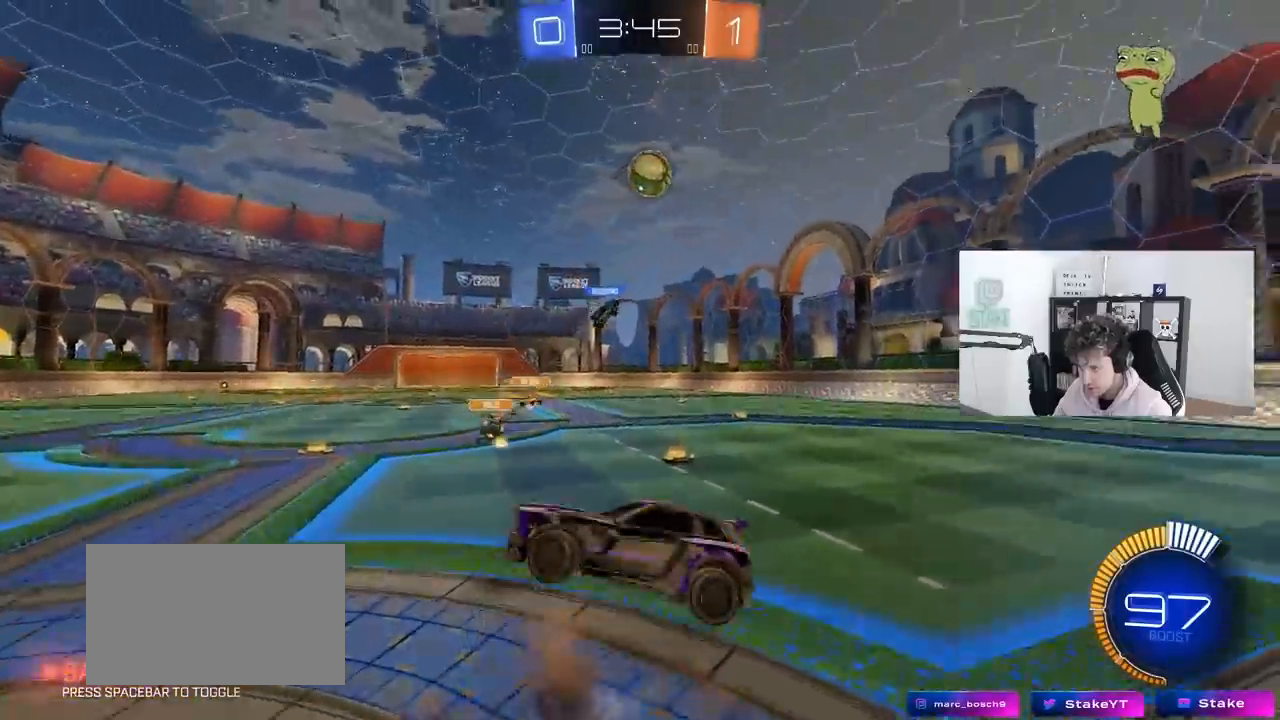
{"keys": ["a", "s", "shift"], "mouse": ["left"], "mouse_move": "still", "events": [[33, "d", "up"], [33, "s", "up"], [33, "shift", "up"], [67, "mouse_right", "up"], [117, "mouse_right", "down"], [167, "a", "down"], [167, "s", "down"], [167, "shift", "down"], [350, "mouse_right", "up"], [500, "mouse_left", "down"]]}
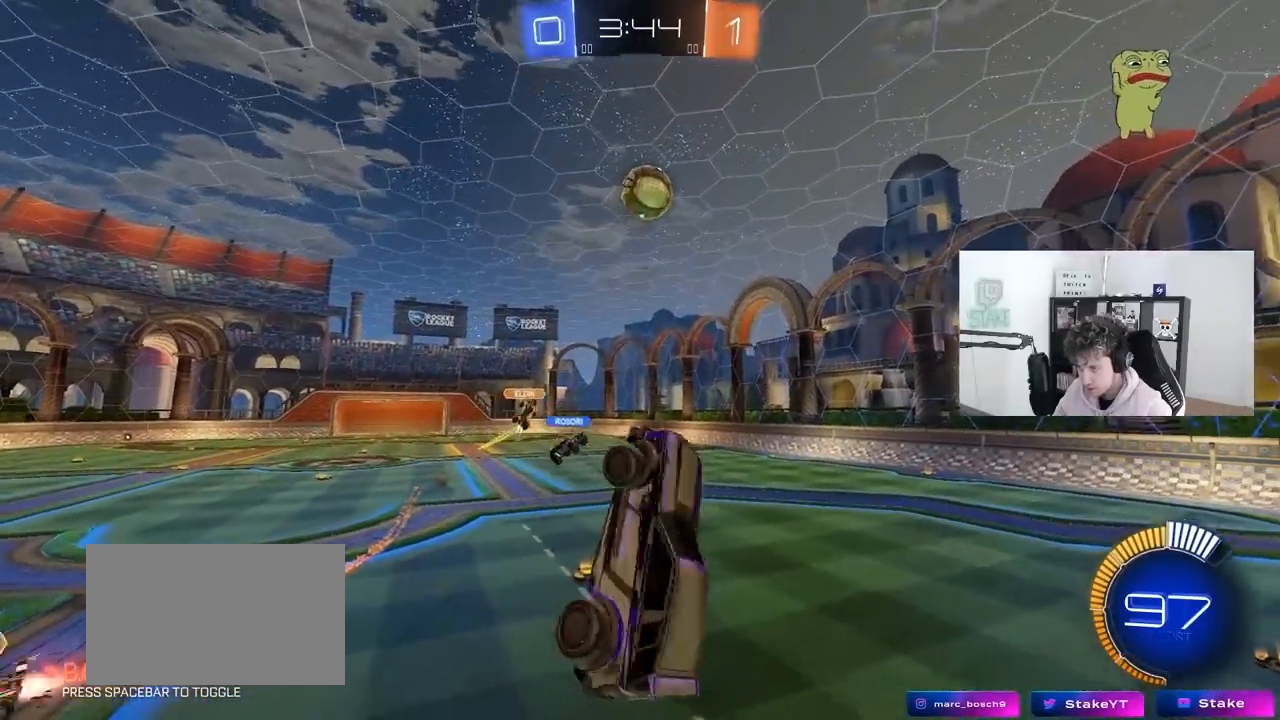
{"keys": ["a"], "mouse": ["left"], "mouse_move": "still", "events": [[33, "shift", "up"], [83, "s", "up"], [133, "a", "up"], [133, "shift", "down"], [183, "d", "down"], [183, "shift", "up"], [233, "a", "down"], [233, "w", "down"], [267, "d", "up"], [367, "w", "up"]]}
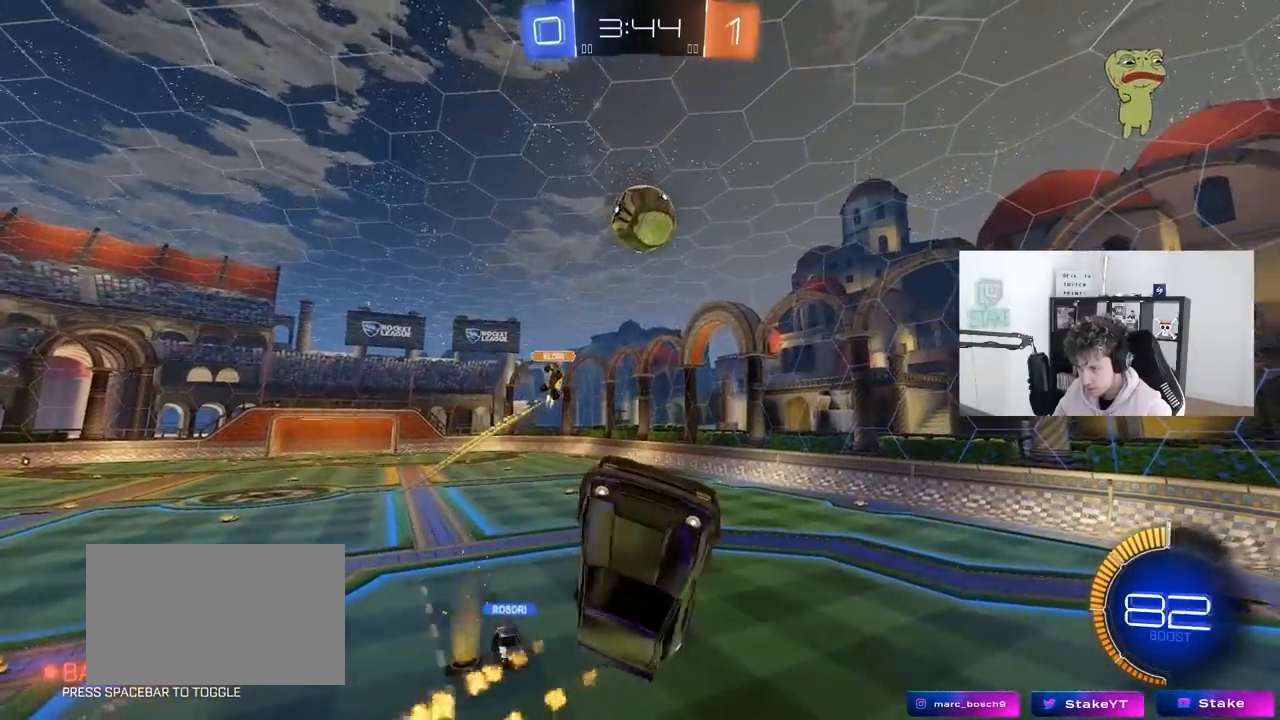
{"keys": ["d"], "mouse": [], "mouse_move": "still", "events": [[50, "a", "up"], [50, "d", "down"], [150, "w", "down"], [300, "mouse_left", "up"], [300, "w", "up"]]}
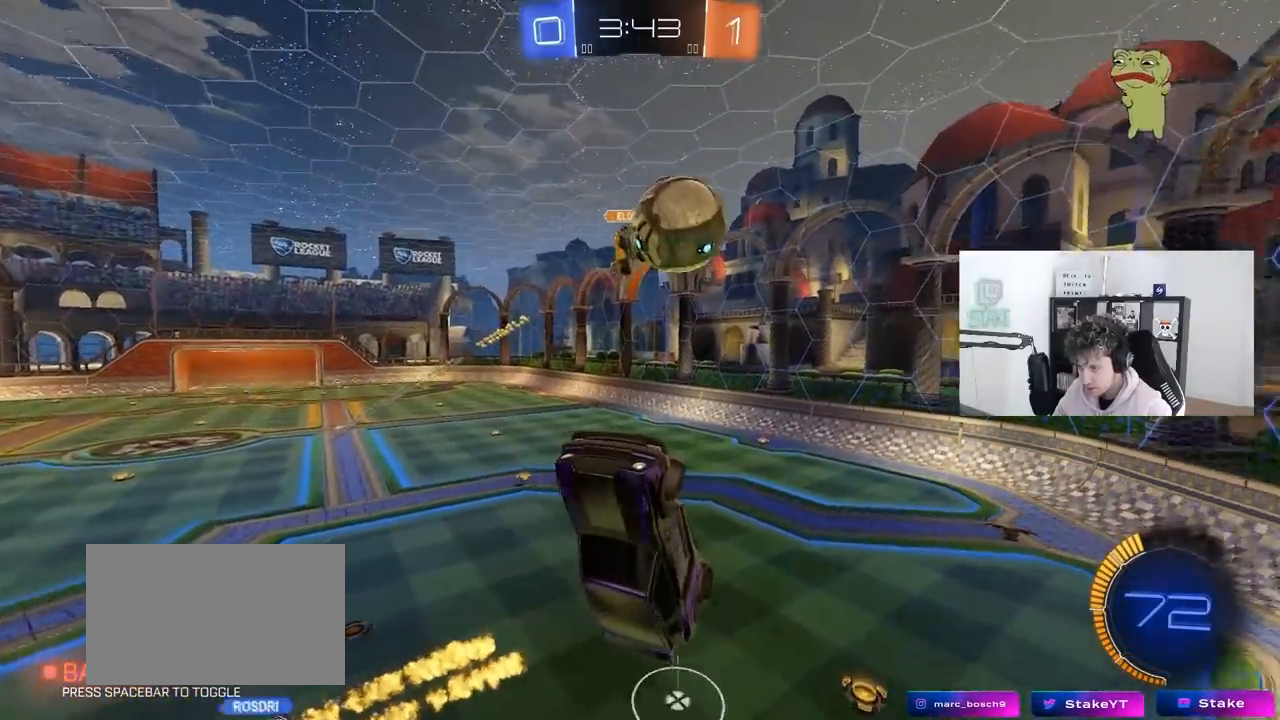
{"keys": ["s"], "mouse": ["left"], "mouse_move": "still", "events": [[17, "d", "up"], [67, "d", "down"], [67, "s", "down"], [317, "s", "up"], [317, "shift", "down"], [350, "s", "down"], [450, "d", "up"], [450, "shift", "up"], [500, "mouse_left", "down"]]}
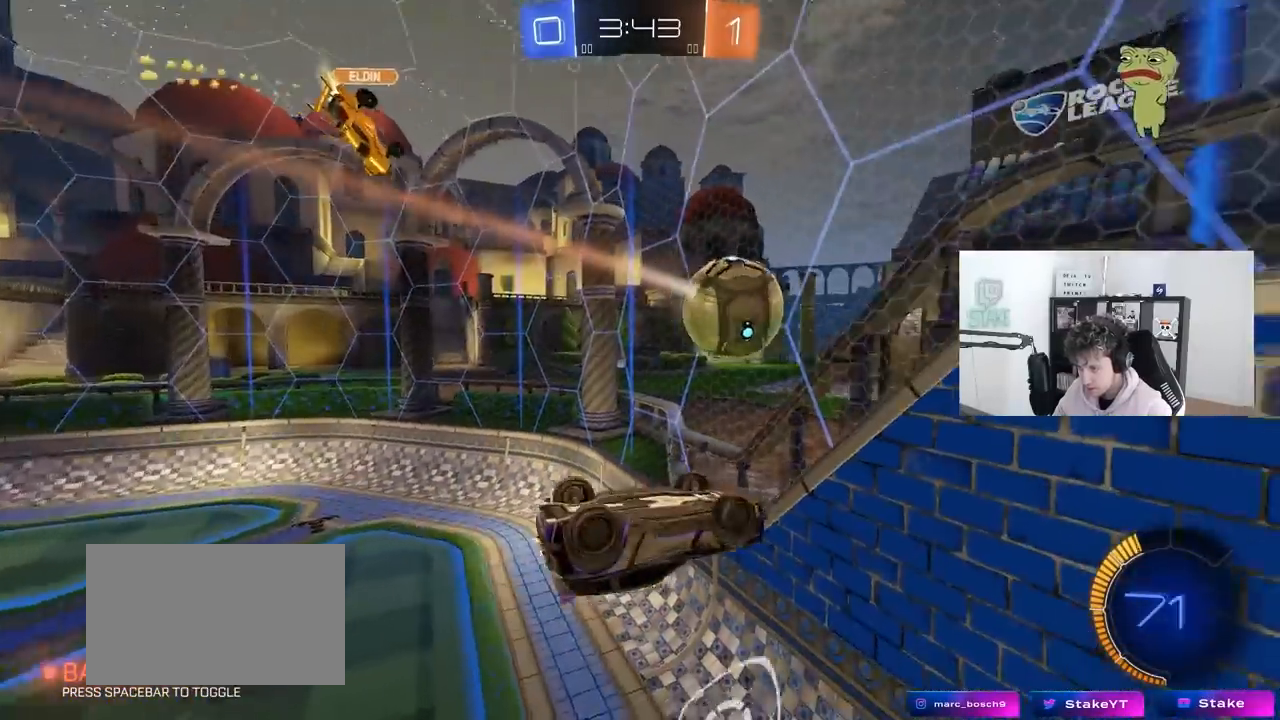
{"keys": ["a", "w"], "mouse": [], "mouse_move": "still", "events": [[83, "a", "down"], [133, "shift", "down"], [183, "s", "up"], [233, "a", "up"], [233, "shift", "up"], [283, "d", "down"], [317, "mouse_left", "up"], [317, "w", "down"], [417, "a", "down"], [417, "d", "up"]]}
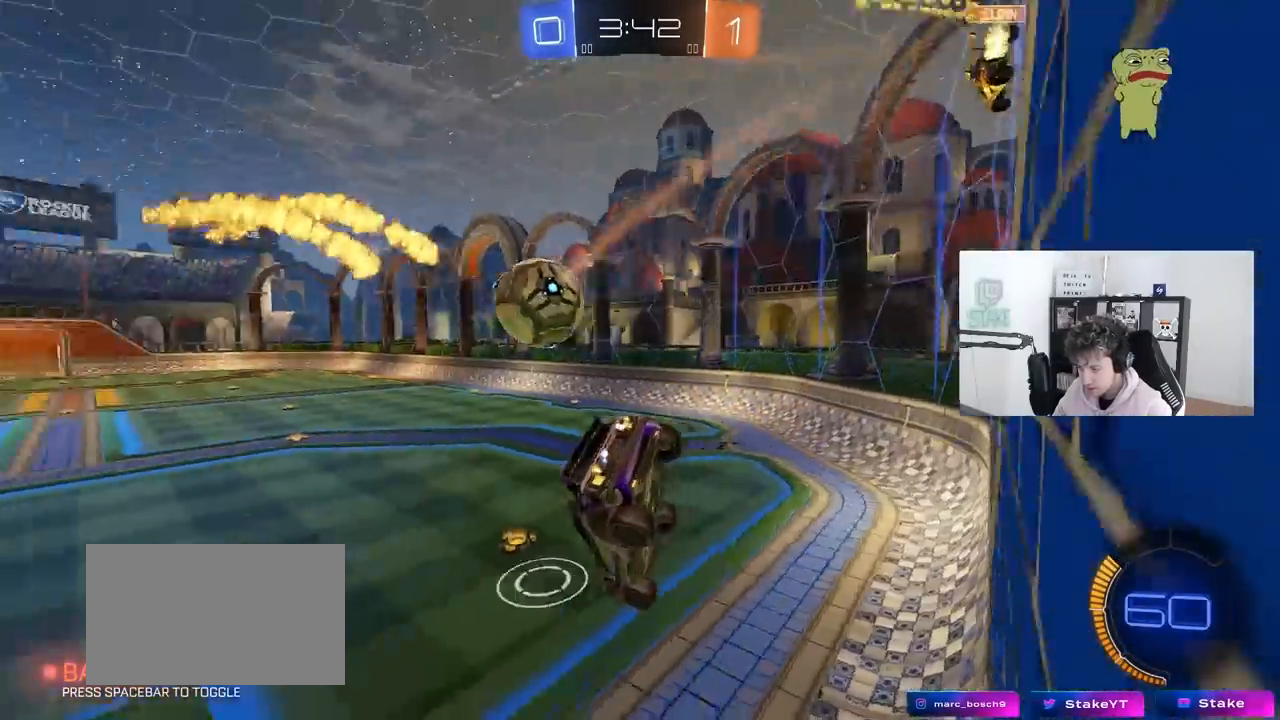
{"keys": ["a", "w"], "mouse": ["left"], "mouse_move": "still", "events": [[50, "a", "up"], [50, "w", "up"], [150, "w", "down"], [250, "mouse_left", "down"], [383, "a", "down"]]}
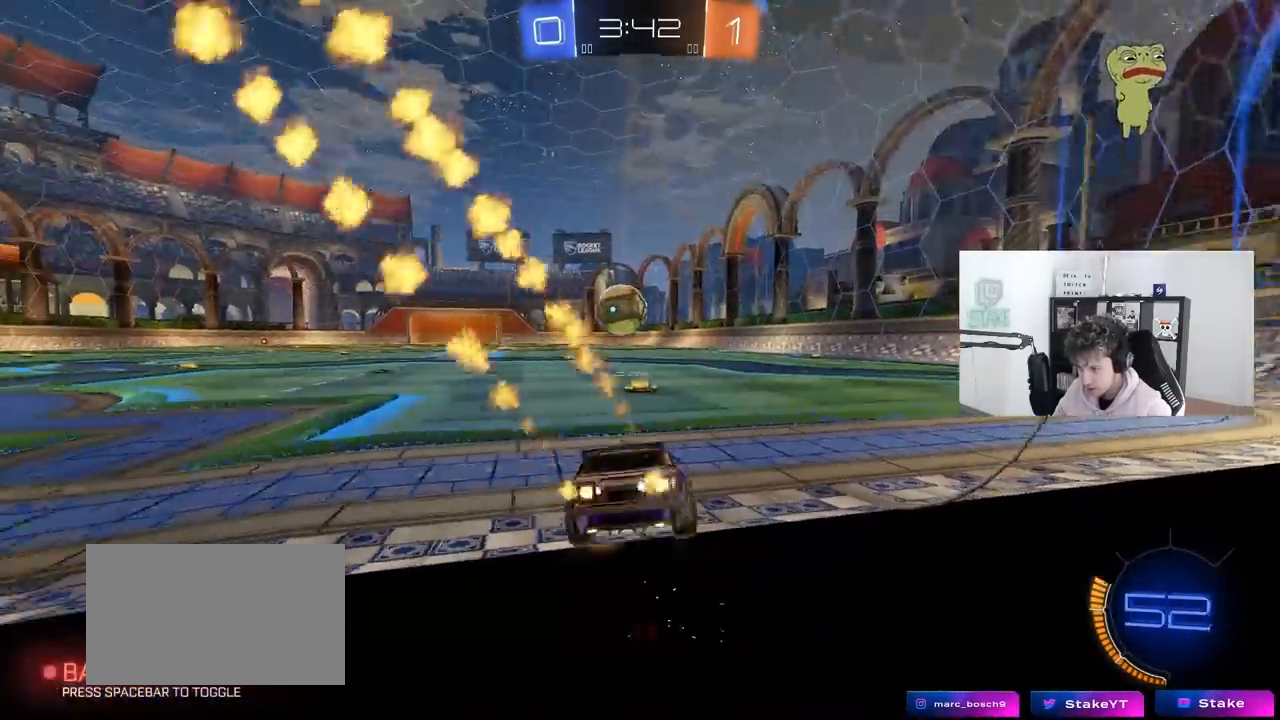
{"keys": ["a"], "mouse": ["left"], "mouse_move": "still", "events": [[67, "a", "up"], [300, "d", "down"], [300, "w", "up"], [350, "mouse_right", "down"], [400, "a", "down"], [400, "d", "up"], [400, "s", "down"], [500, "mouse_right", "up"], [500, "s", "up"]]}
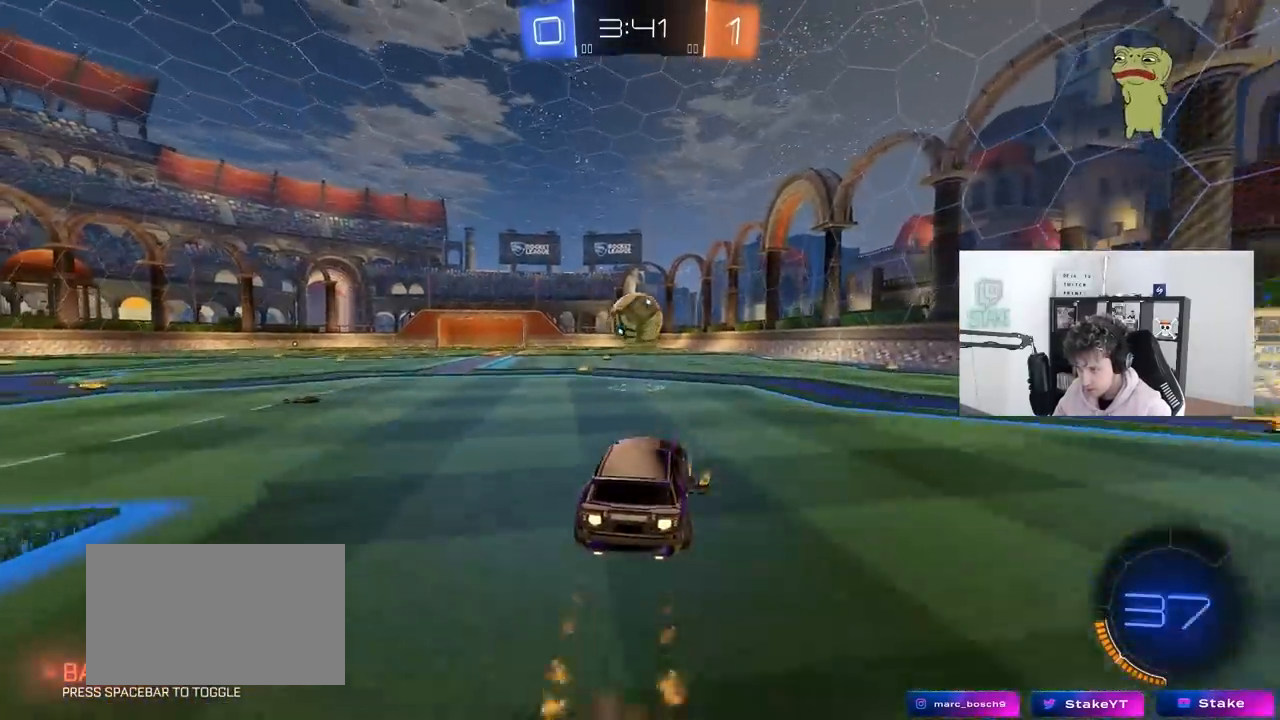
{"keys": ["s"], "mouse": ["left"], "mouse_move": "still", "events": [[33, "a", "up"], [83, "a", "down"], [133, "w", "down"], [183, "mouse_left", "up"], [283, "a", "up"], [283, "w", "up"], [417, "mouse_left", "down"], [417, "s", "down"]]}
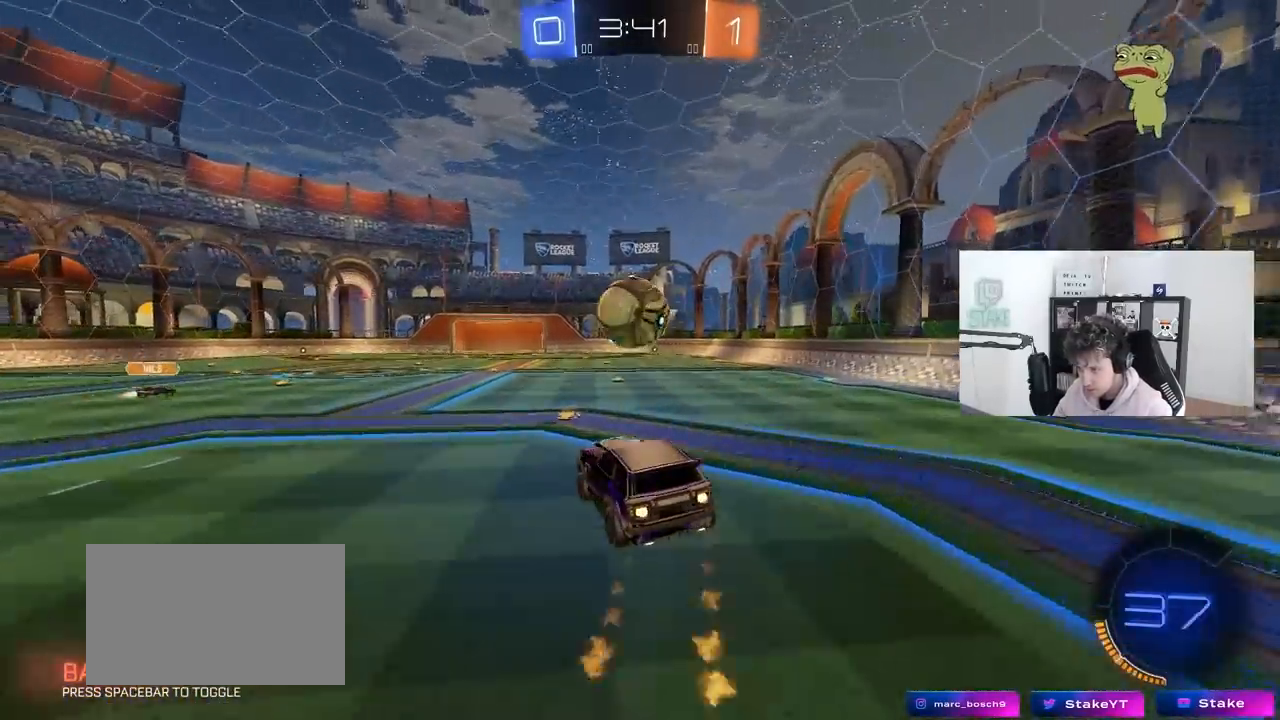
{"keys": [], "mouse": ["right"], "mouse_move": "still", "events": [[17, "s", "up"], [50, "d", "down"], [150, "d", "up"], [250, "d", "down"], [250, "w", "down"], [300, "mouse_left", "up"], [300, "w", "up"], [333, "d", "up"], [433, "mouse_left", "down"], [433, "mouse_right", "down"], [483, "mouse_left", "up"]]}
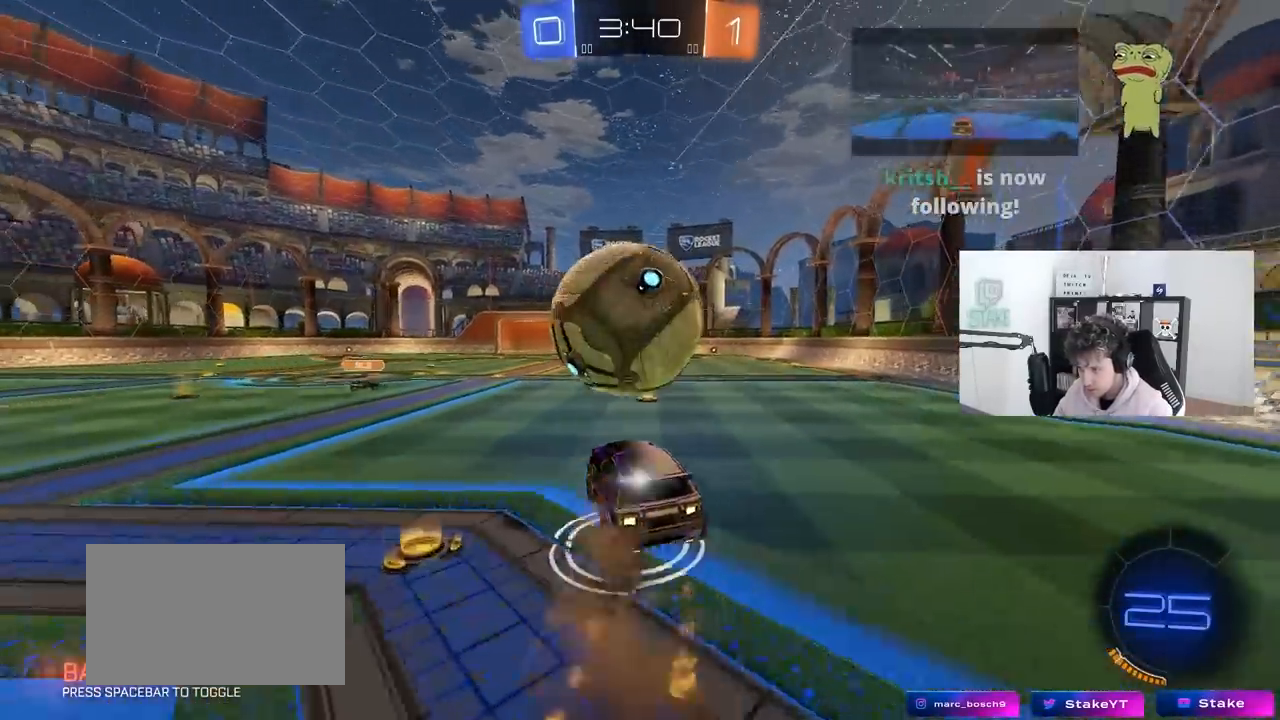
{"keys": ["d"], "mouse": ["left"], "mouse_move": "still", "events": [[67, "mouse_right", "up"], [217, "d", "down"], [267, "s", "down"], [350, "mouse_left", "down"], [400, "d", "up"], [400, "s", "up"], [500, "d", "down"]]}
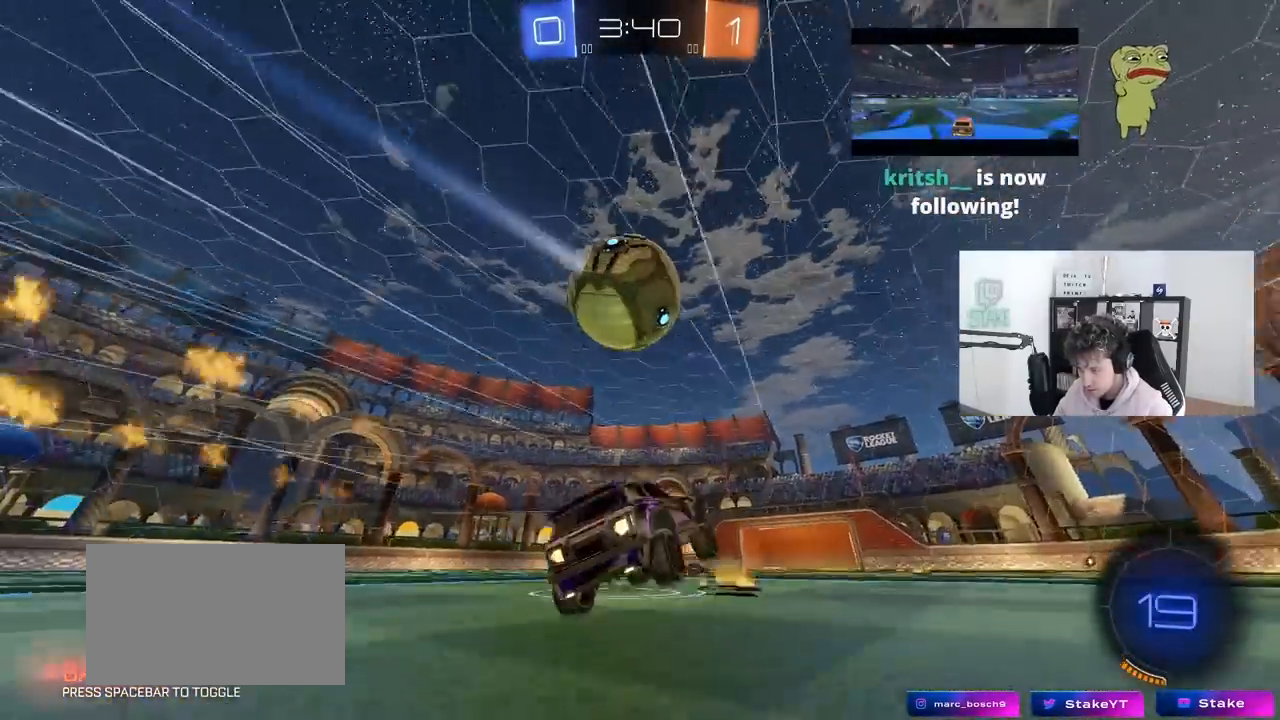
{"keys": ["a"], "mouse": [], "mouse_move": "still", "events": [[50, "w", "down"], [83, "d", "up"], [233, "mouse_left", "up"], [417, "a", "down"], [467, "w", "up"]]}
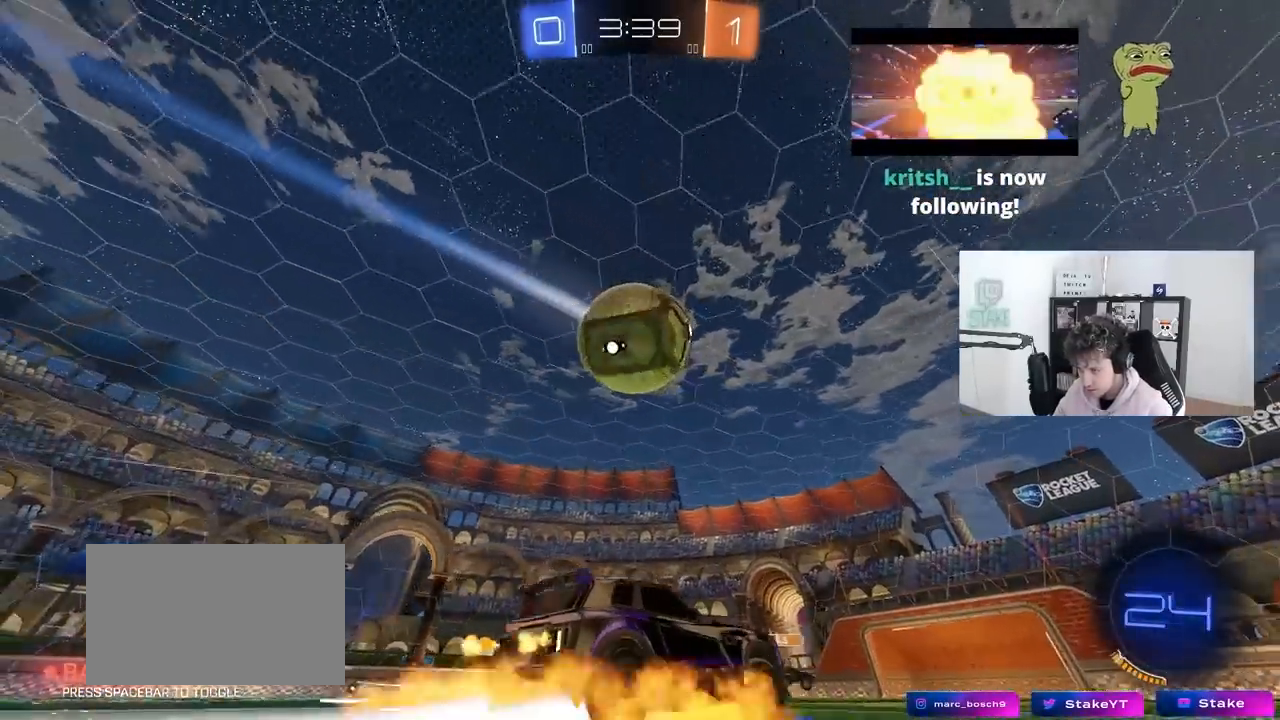
{"keys": ["a", "shift", "w"], "mouse": ["left", "right"], "mouse_move": "still", "events": [[17, "mouse_right", "down"], [50, "s", "down"], [100, "a", "up"], [100, "d", "down"], [150, "mouse_left", "down"], [150, "shift", "down"], [250, "mouse_right", "up"], [283, "s", "up"], [333, "d", "up"], [333, "shift", "up"], [383, "a", "down"], [433, "shift", "down"], [433, "w", "down"], [483, "mouse_right", "down"]]}
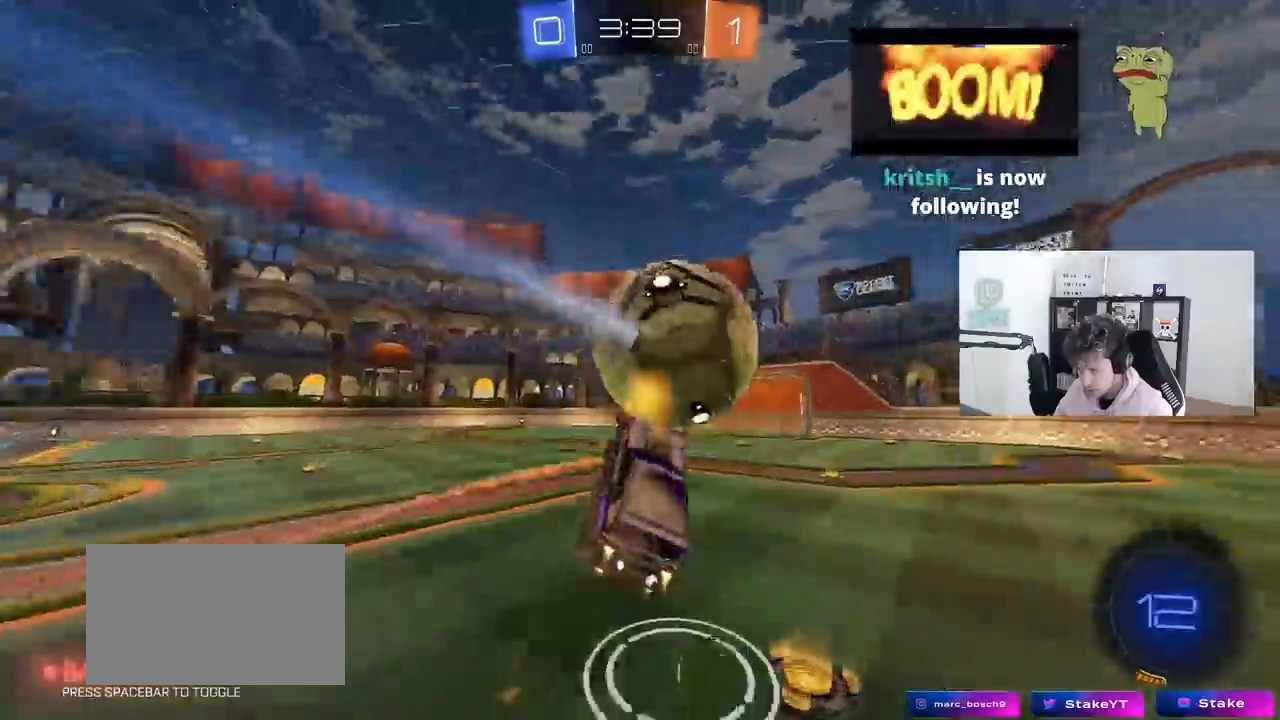
{"keys": ["a", "s", "shift"], "mouse": [], "mouse_move": "still", "events": [[67, "s", "down"], [67, "w", "up"], [217, "mouse_left", "up"], [217, "mouse_right", "up"]]}
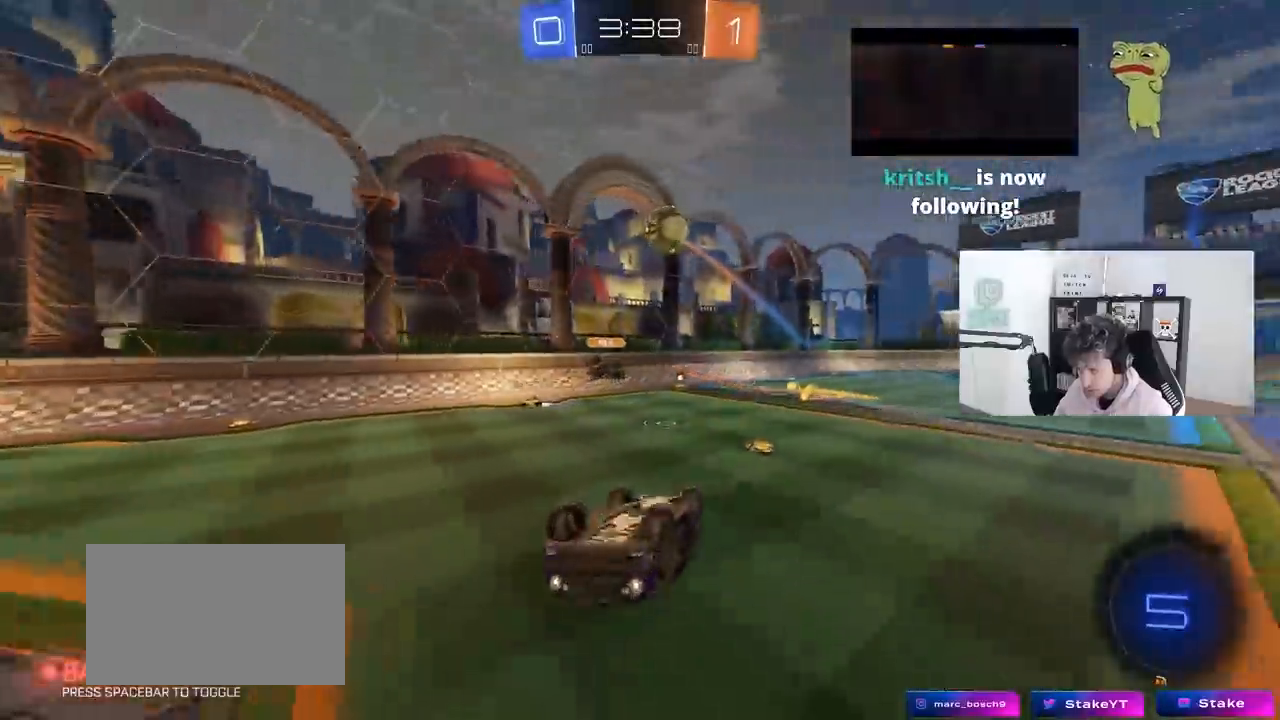
{"keys": ["d"], "mouse": [], "mouse_move": "still", "events": [[183, "s", "up"], [417, "a", "up"], [417, "shift", "up"], [467, "d", "down"]]}
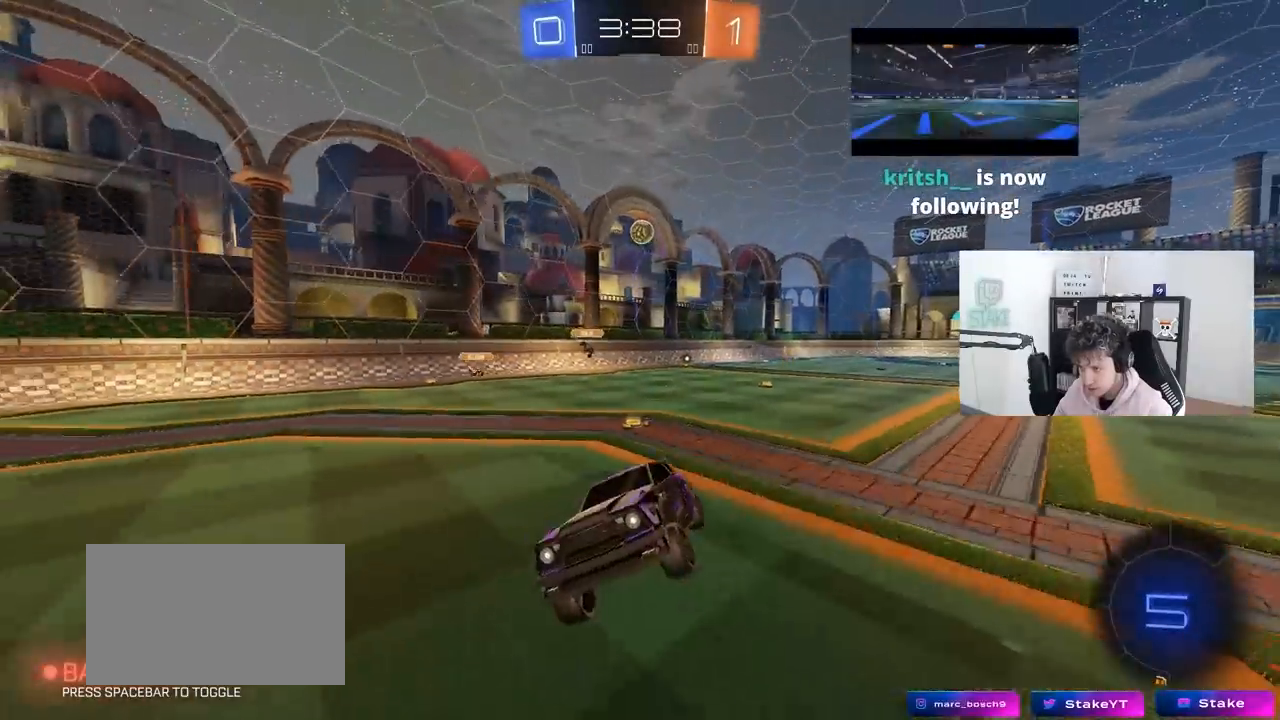
{"keys": ["a", "shift", "w"], "mouse": [], "mouse_move": "still", "events": [[50, "d", "up"], [100, "a", "down"], [200, "w", "down"], [250, "a", "up"], [383, "a", "down"], [483, "shift", "down"]]}
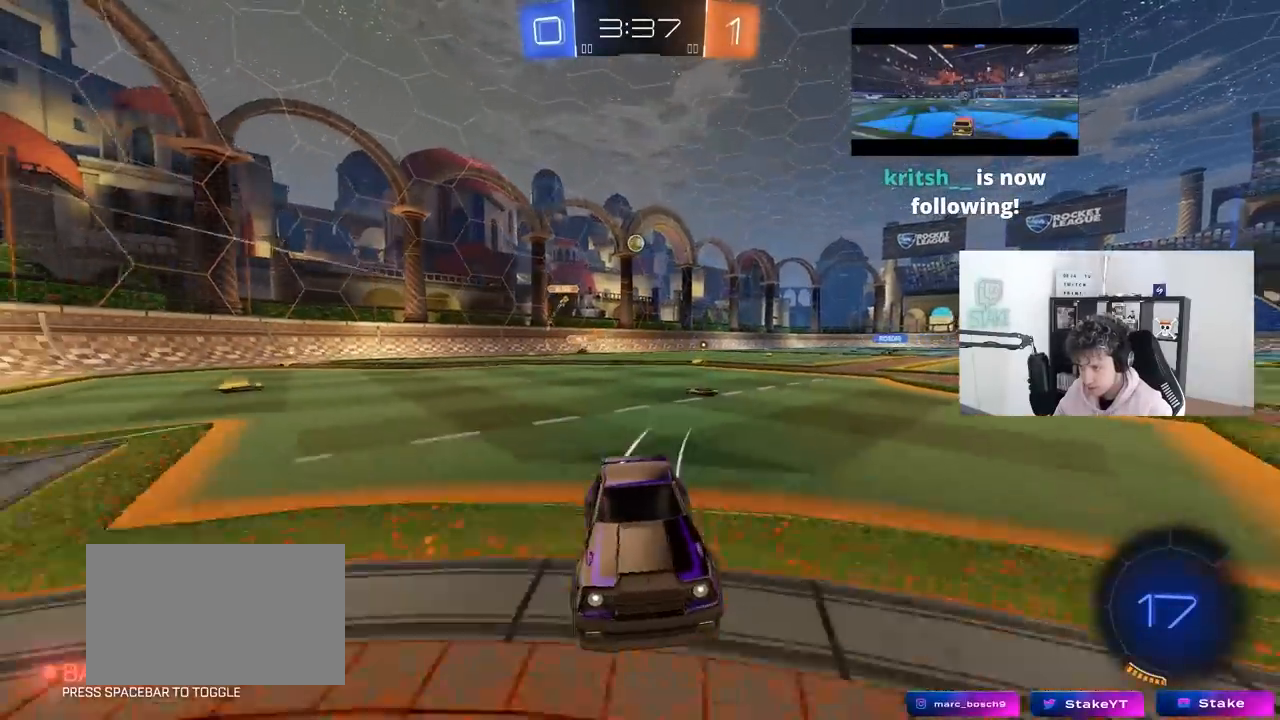
{"keys": ["a", "w"], "mouse": ["left"], "mouse_move": "still", "events": [[67, "shift", "up"], [500, "mouse_left", "down"]]}
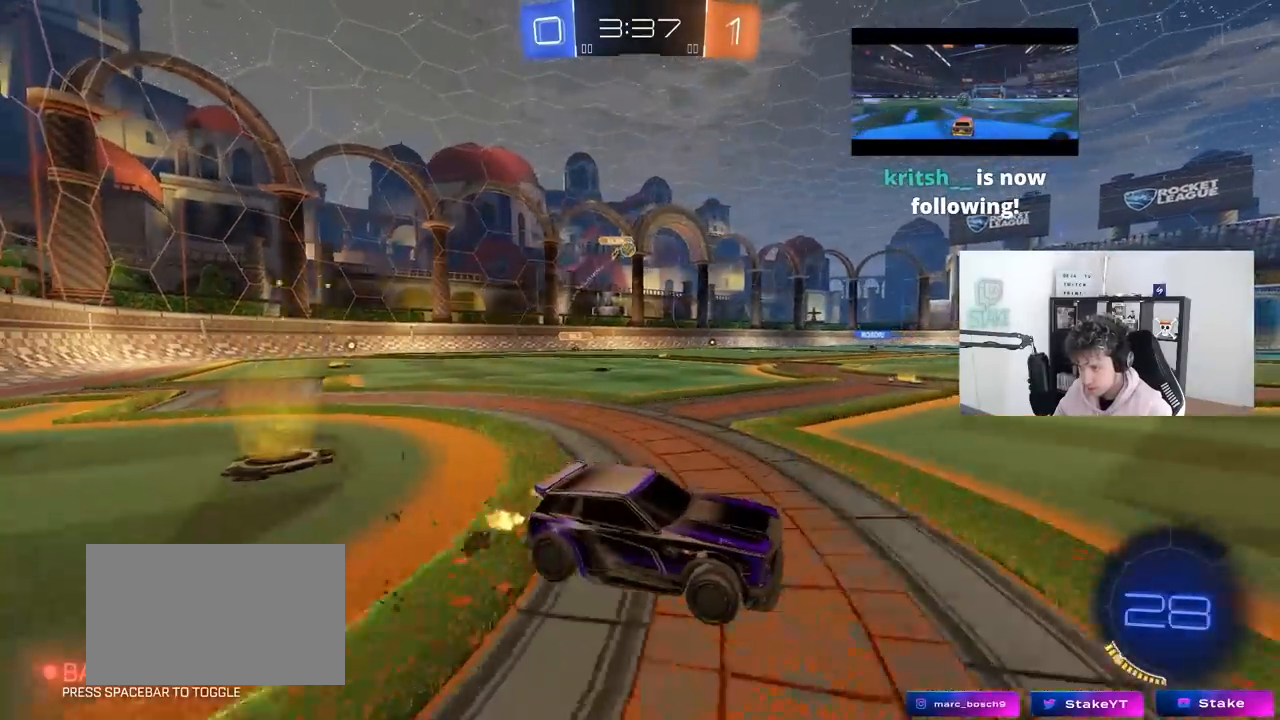
{"keys": ["a", "shift", "w"], "mouse": ["left"], "mouse_move": "still", "events": [[233, "a", "up"], [367, "mouse_right", "down"], [417, "d", "down"], [467, "a", "down"], [467, "d", "up"], [467, "mouse_right", "up"], [467, "shift", "down"]]}
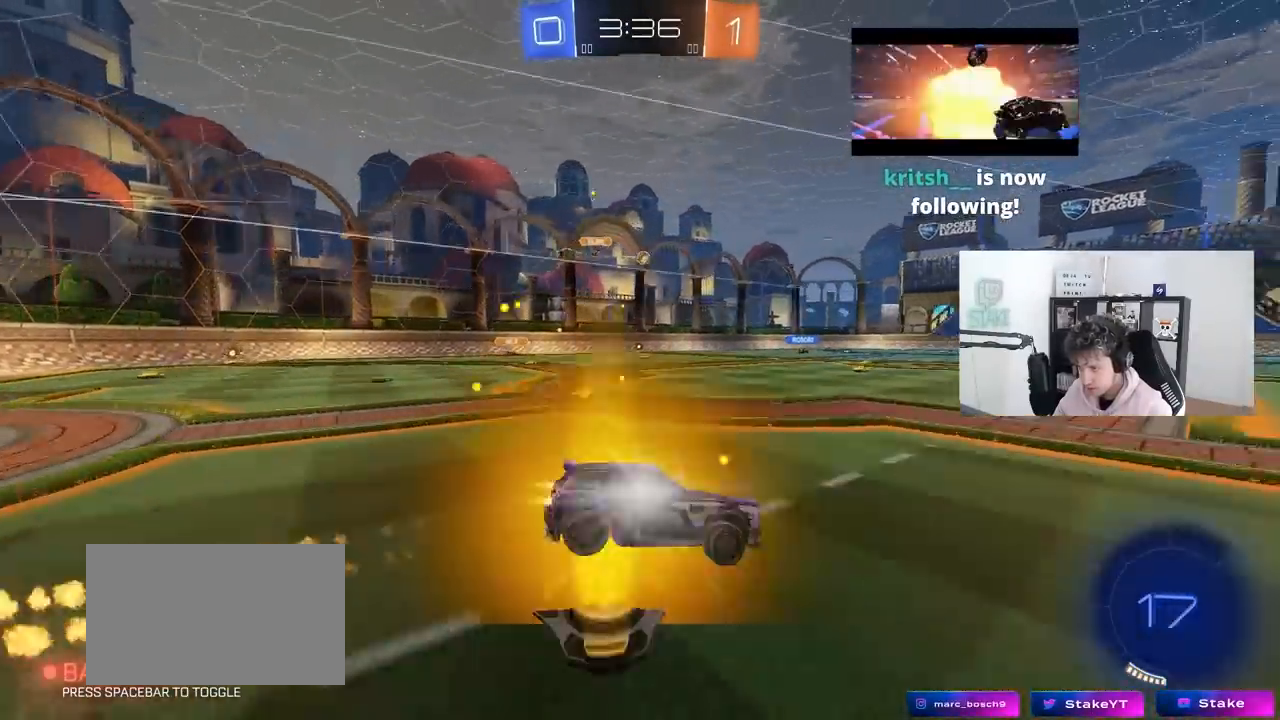
{"keys": ["a", "shift"], "mouse": ["left"], "mouse_move": "up", "events": [[17, "mouse_right", "down"], [17, "s", "down"], [67, "w", "up"], [100, "mouse_left", "up"], [100, "space", "down"], [200, "mouse_right", "up"], [283, "space", "up"], [383, "mouse_left", "down"], [433, "s", "up"]]}
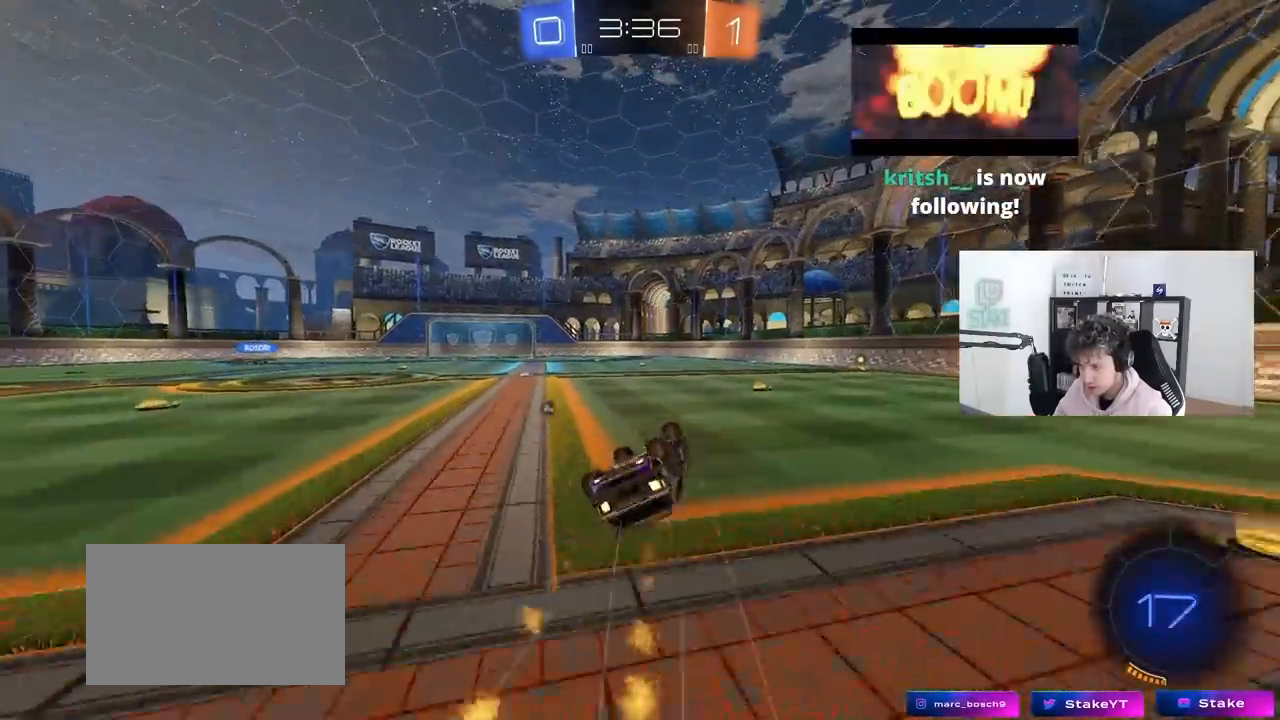
{"keys": [], "mouse": [], "mouse_move": "still", "events": [[33, "mouse_left", "up"], [33, "s", "down"], [300, "a", "up"], [300, "s", "up"], [300, "shift", "up"], [300, "space", "down"], [350, "d", "down"], [500, "d", "up"], [500, "space", "up"]]}
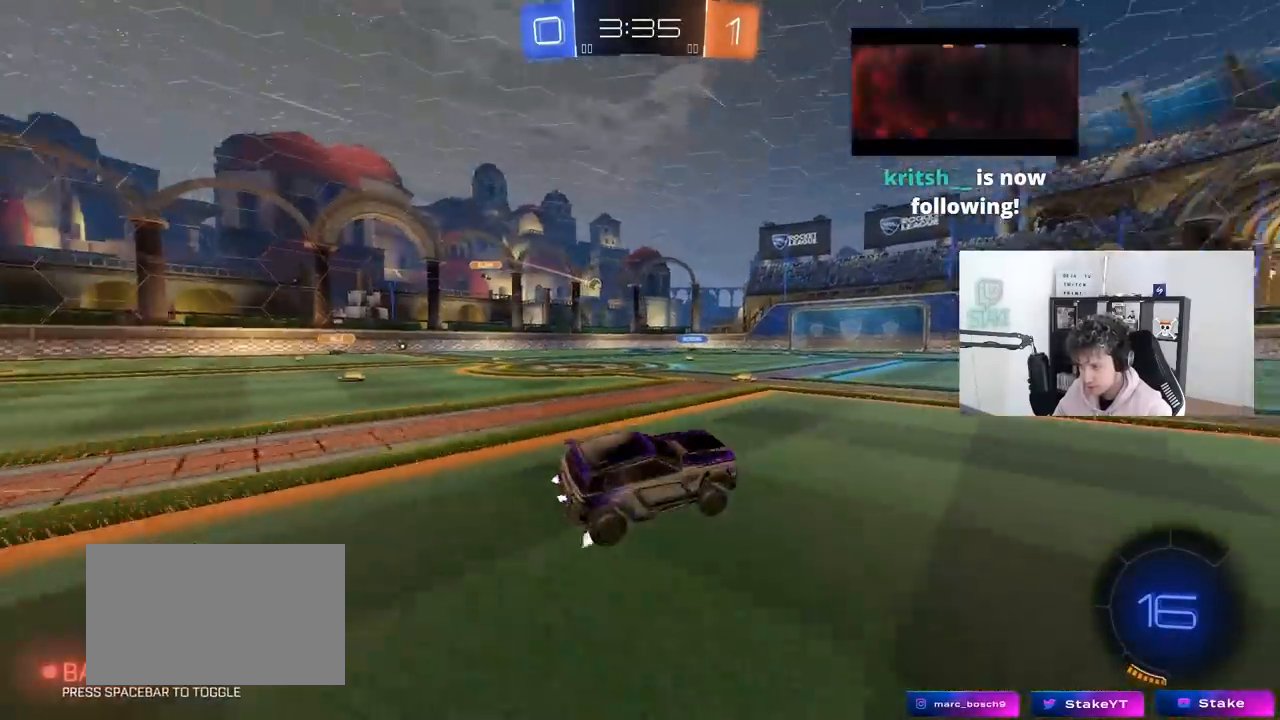
{"keys": ["d", "w"], "mouse": ["left"], "mouse_move": "down", "events": [[50, "w", "down"], [83, "d", "down"], [133, "mouse_left", "down"], [183, "space", "down"], [317, "space", "up"]]}
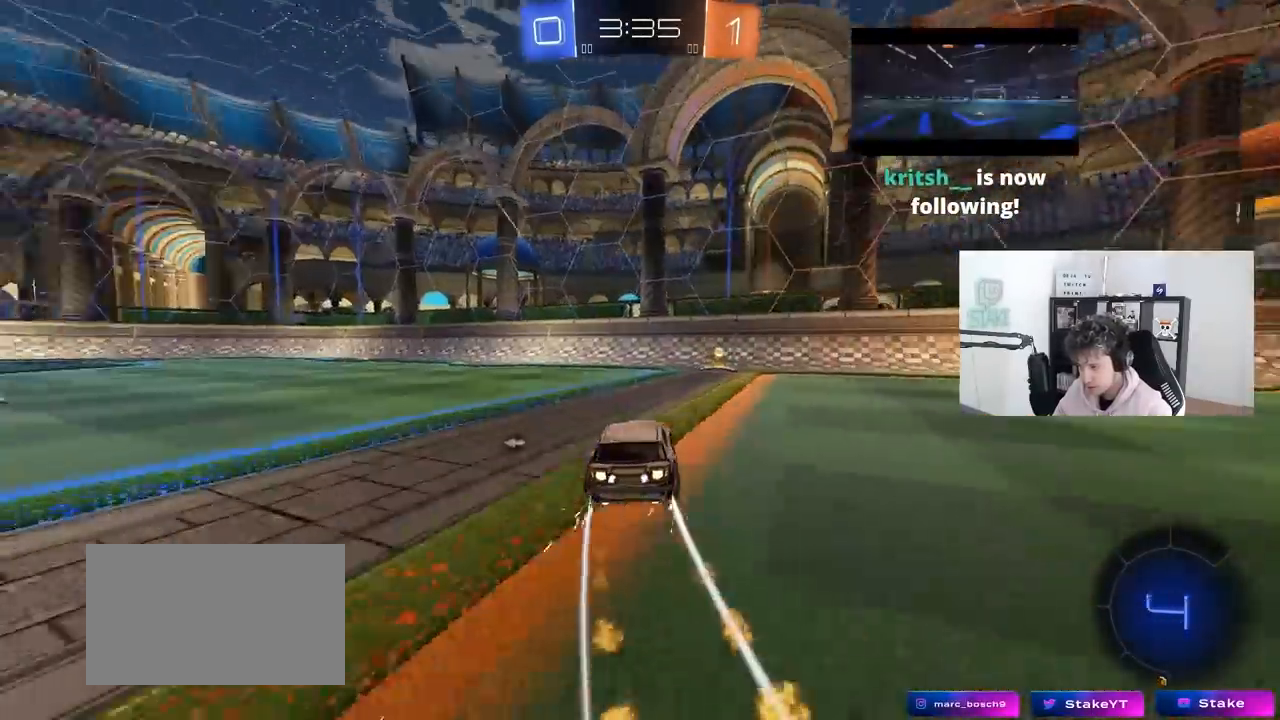
{"keys": ["a", "shift", "w"], "mouse": ["left"], "mouse_move": "still", "events": [[150, "d", "up"], [283, "a", "down"], [283, "space", "down"], [383, "shift", "down"], [383, "space", "up"]]}
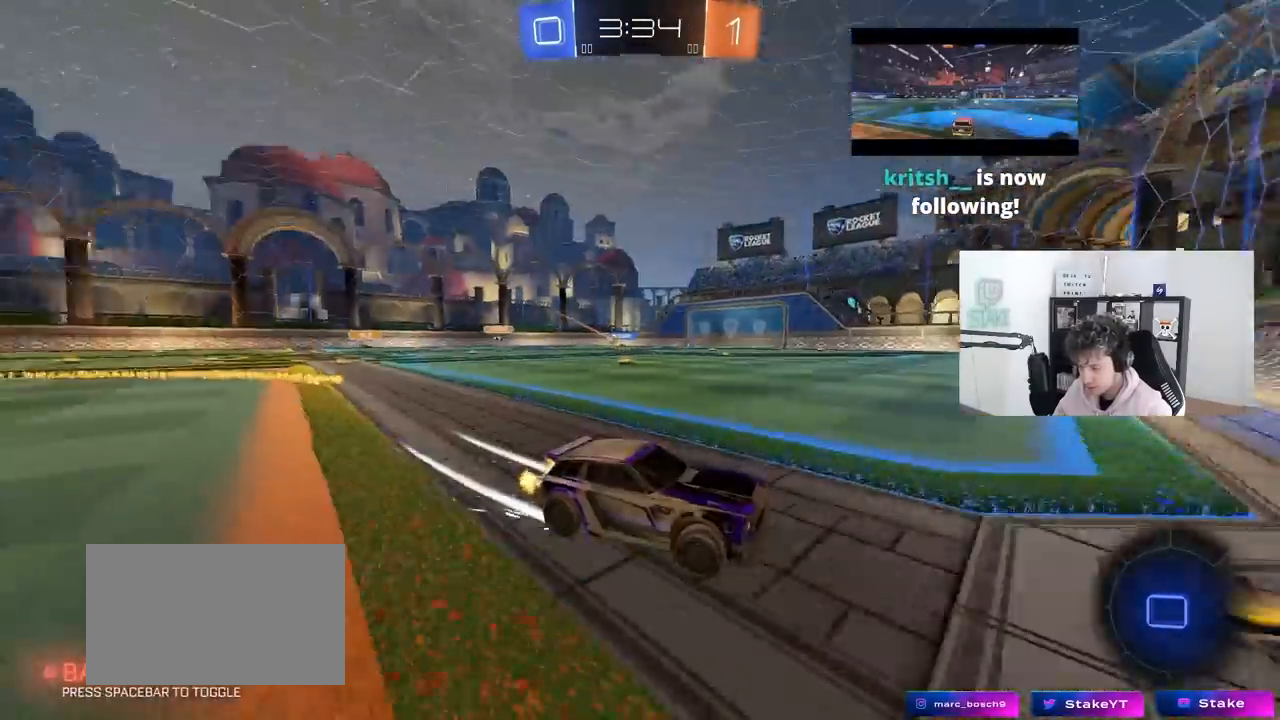
{"keys": ["a", "w"], "mouse": ["left"], "mouse_move": "still", "events": [[33, "shift", "up"]]}
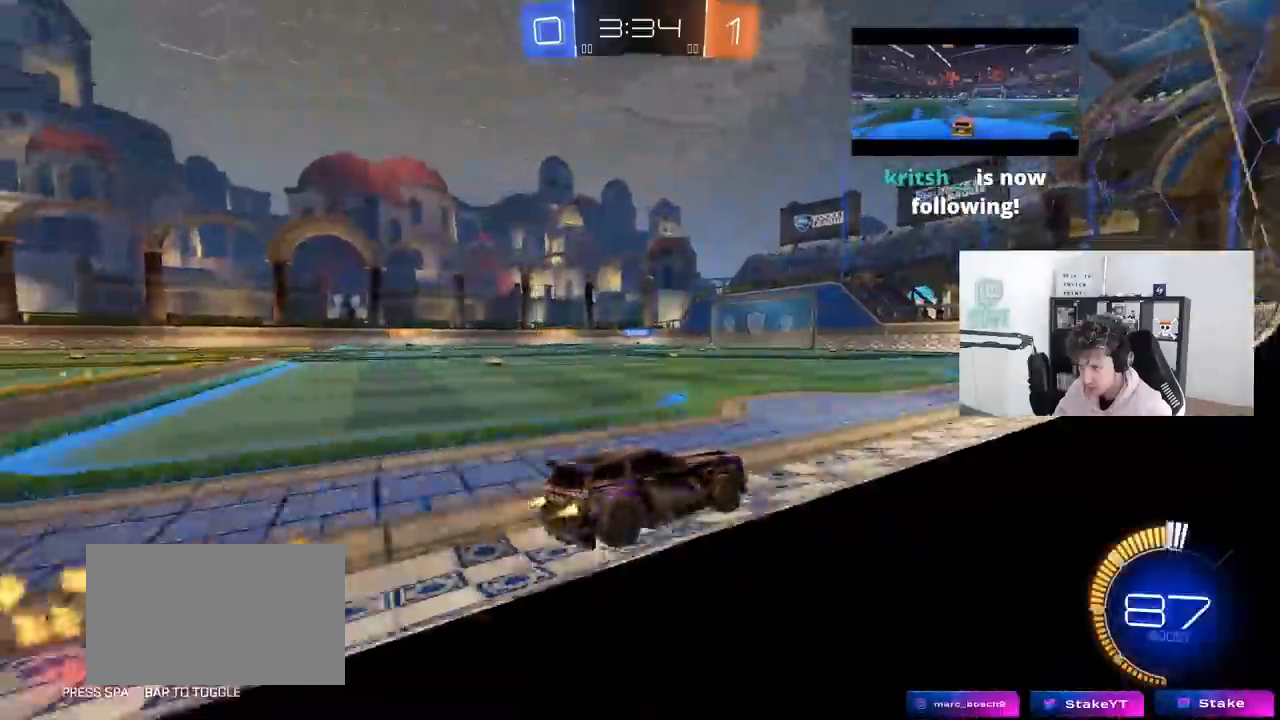
{"keys": ["w"], "mouse": [], "mouse_move": "still", "events": [[283, "mouse_left", "up"], [317, "a", "up"]]}